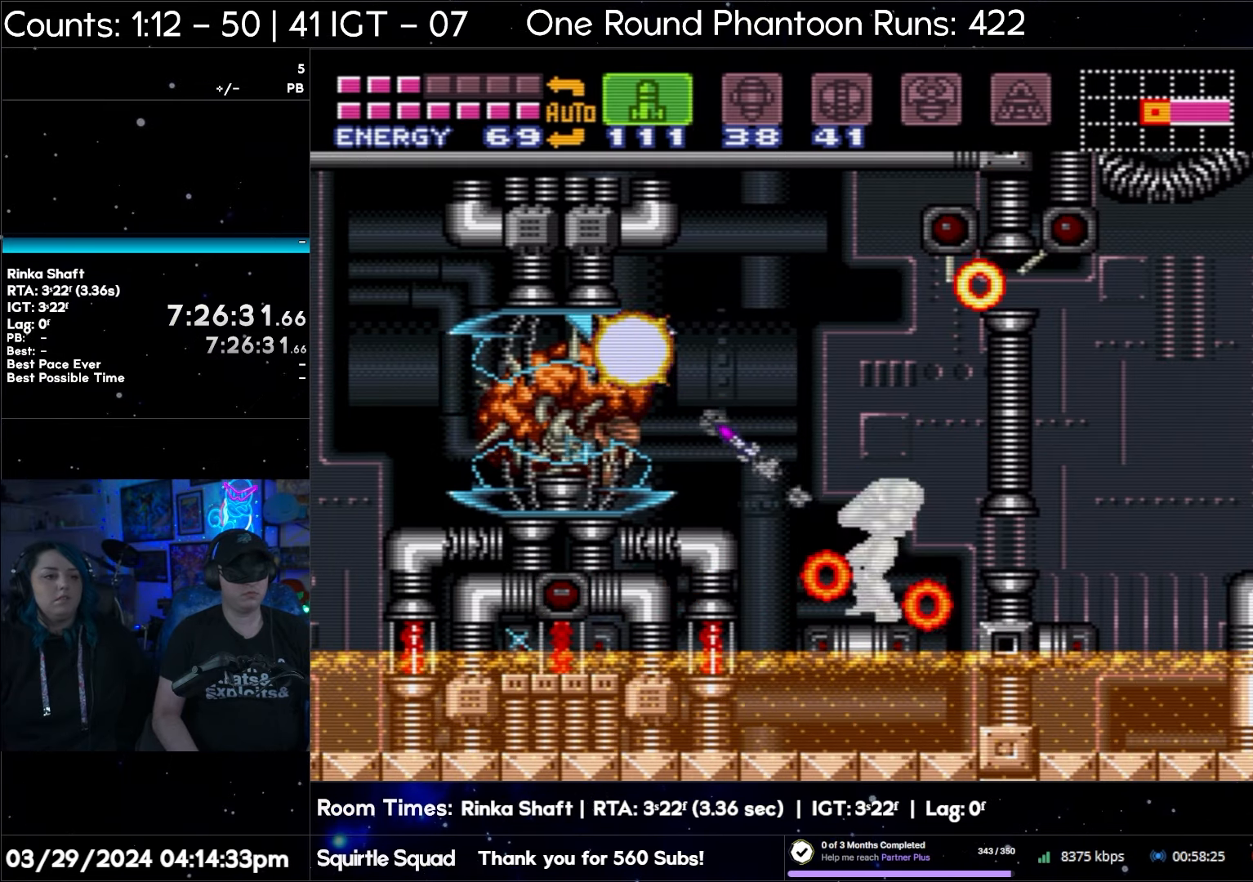
Gameplay with a controller (Nintendo layout); each line is a JSON object with the inputs held at the frame after it. "events" lists button and stick changes between this image and that frame as [ms after this image, input, new state], when the widget could be followed in between. Not read: L3 R3.
{"buttons": ["Y", "R1", "DPAD_LEFT"], "events": [[83, "Y", "down"], [200, "Y", "up"], [267, "Y", "down"], [367, "Y", "up"], [500, "DPAD_LEFT", "down"], [500, "Y", "down"]]}
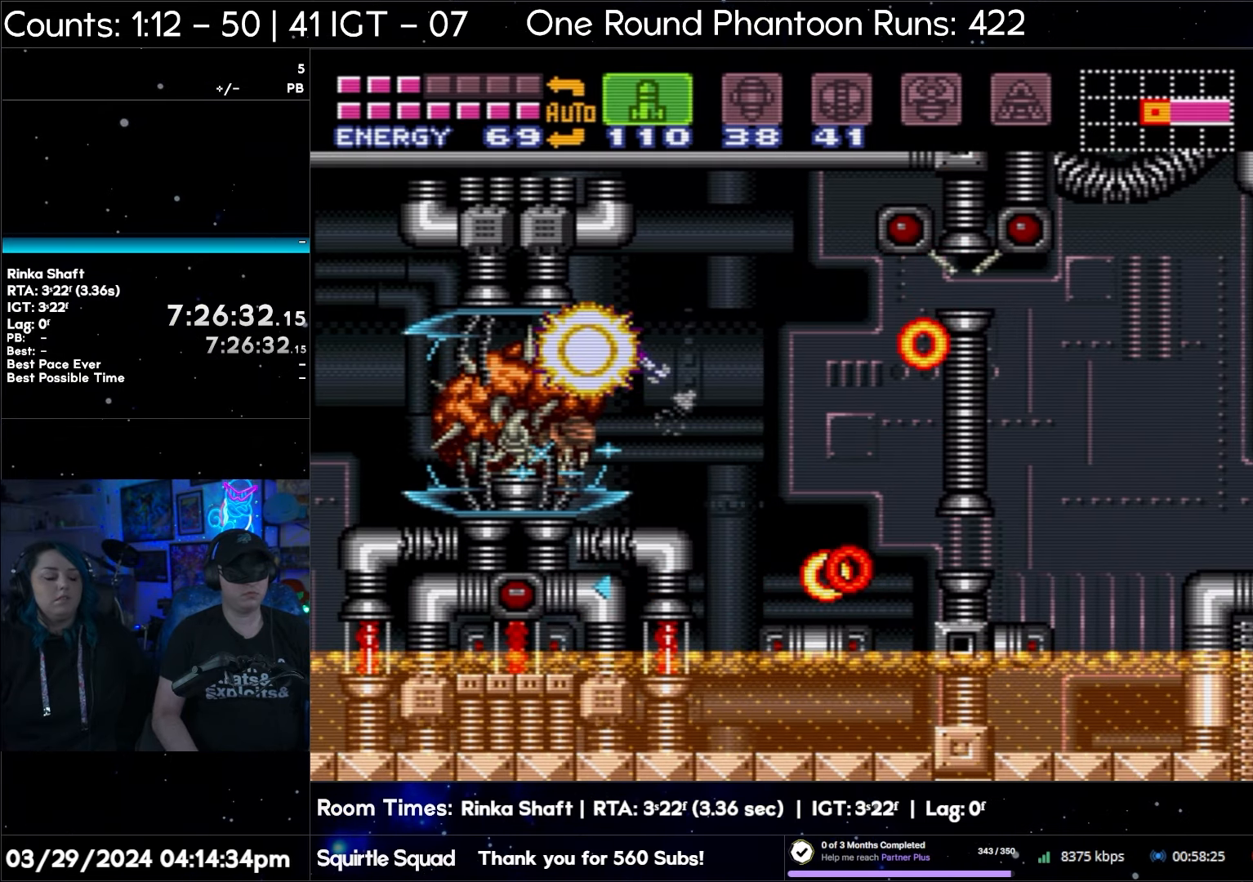
{"buttons": ["R1"], "events": [[67, "Y", "up"], [183, "DPAD_LEFT", "up"], [183, "Y", "down"], [283, "DPAD_LEFT", "down"], [283, "Y", "up"], [333, "Y", "down"], [367, "DPAD_LEFT", "up"], [433, "Y", "up"]]}
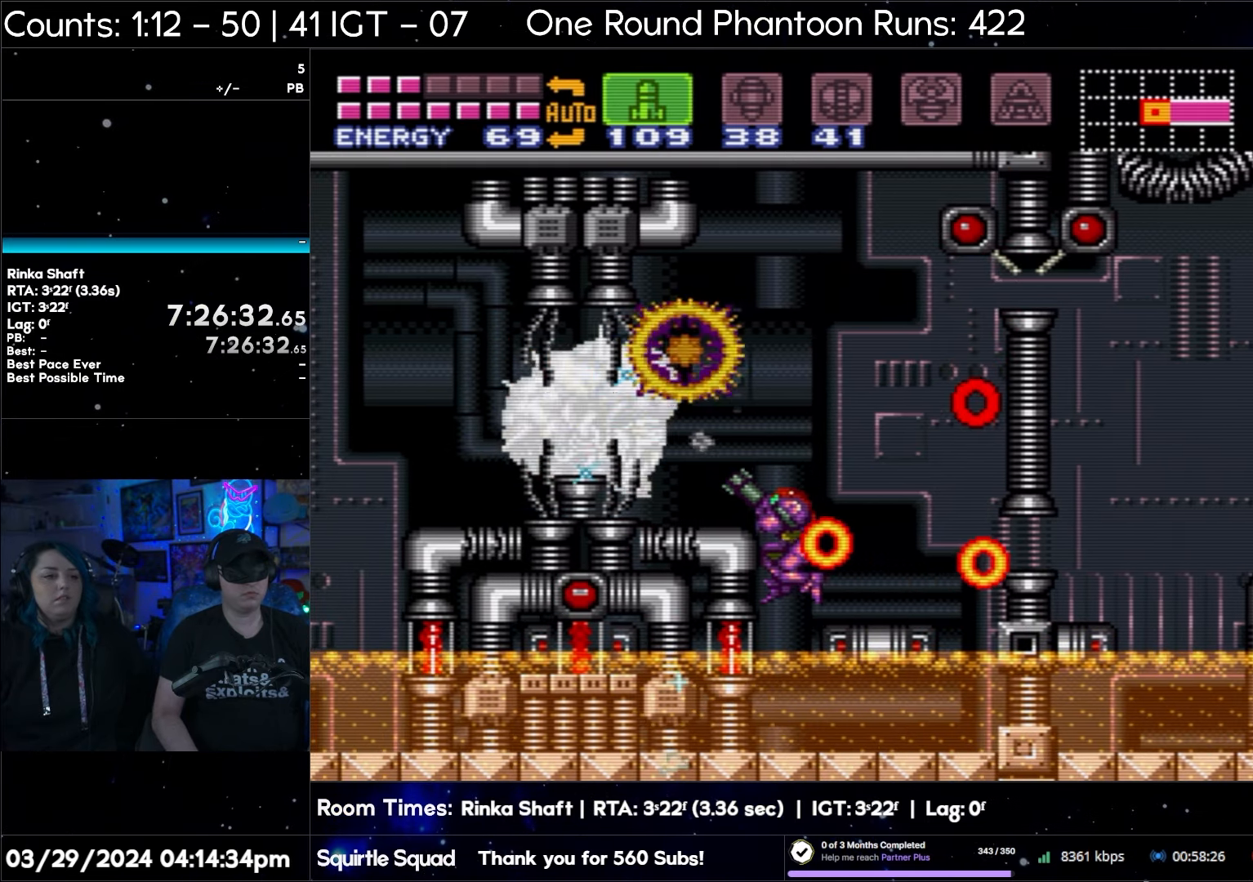
{"buttons": ["R1"], "events": [[50, "DPAD_DOWN", "down"], [50, "Y", "down"], [100, "DPAD_DOWN", "up"], [117, "Y", "up"], [200, "Y", "down"], [317, "Y", "up"], [383, "Y", "down"], [500, "Y", "up"]]}
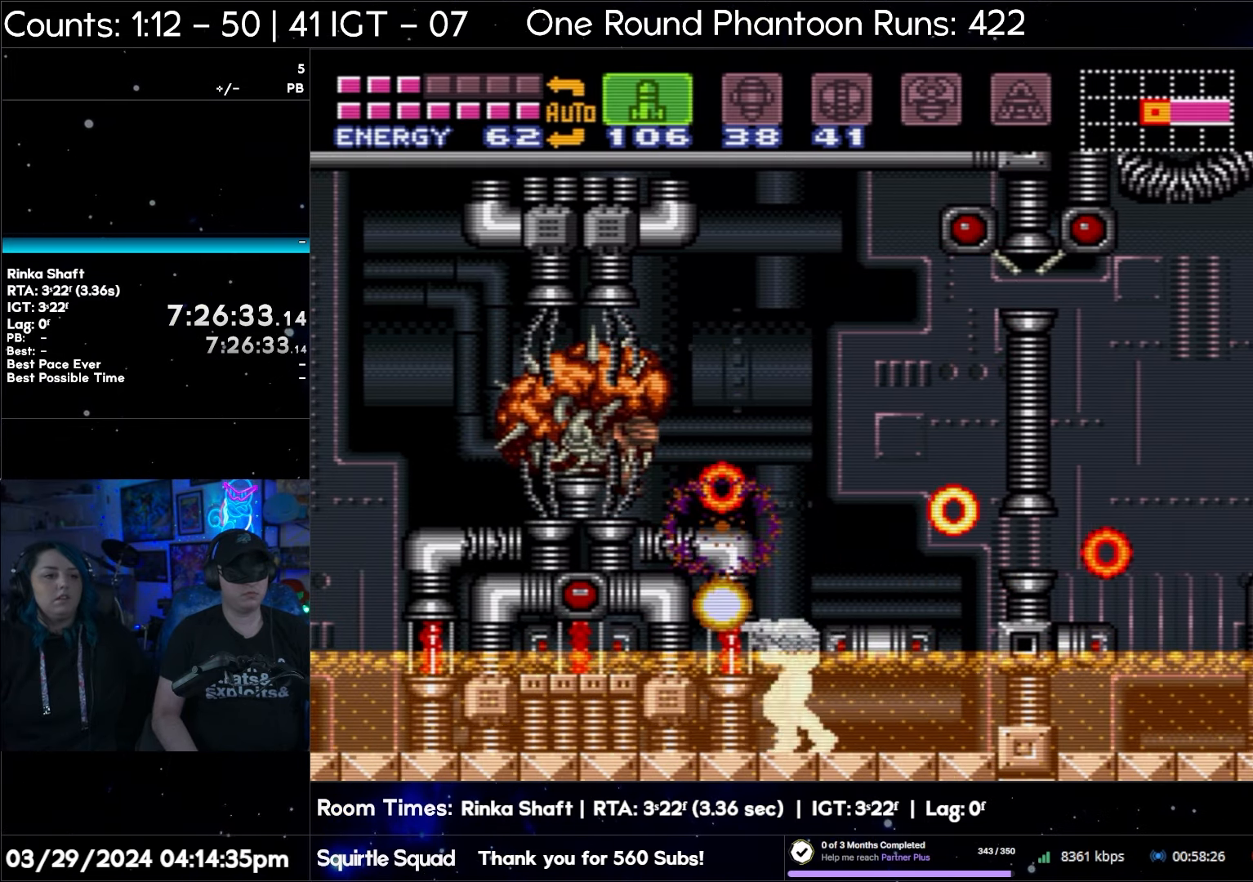
{"buttons": ["Y", "R1"], "events": [[83, "Y", "down"], [200, "Y", "up"], [283, "Y", "down"], [383, "Y", "up"], [467, "Y", "down"]]}
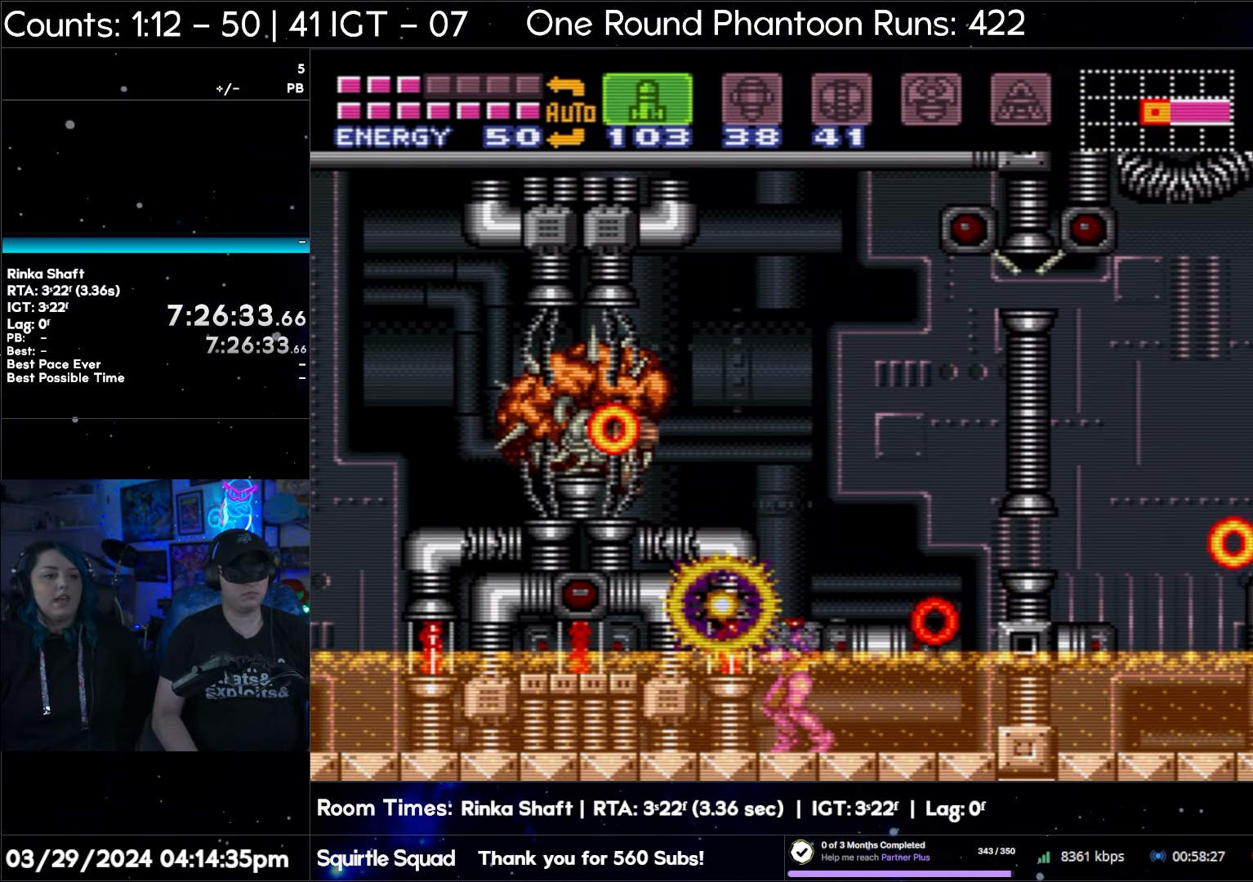
{"buttons": ["B", "DPAD_RIGHT"], "events": [[83, "Y", "up"], [150, "Y", "down"], [267, "Y", "up"], [350, "R1", "up"], [417, "B", "down"], [500, "DPAD_RIGHT", "down"]]}
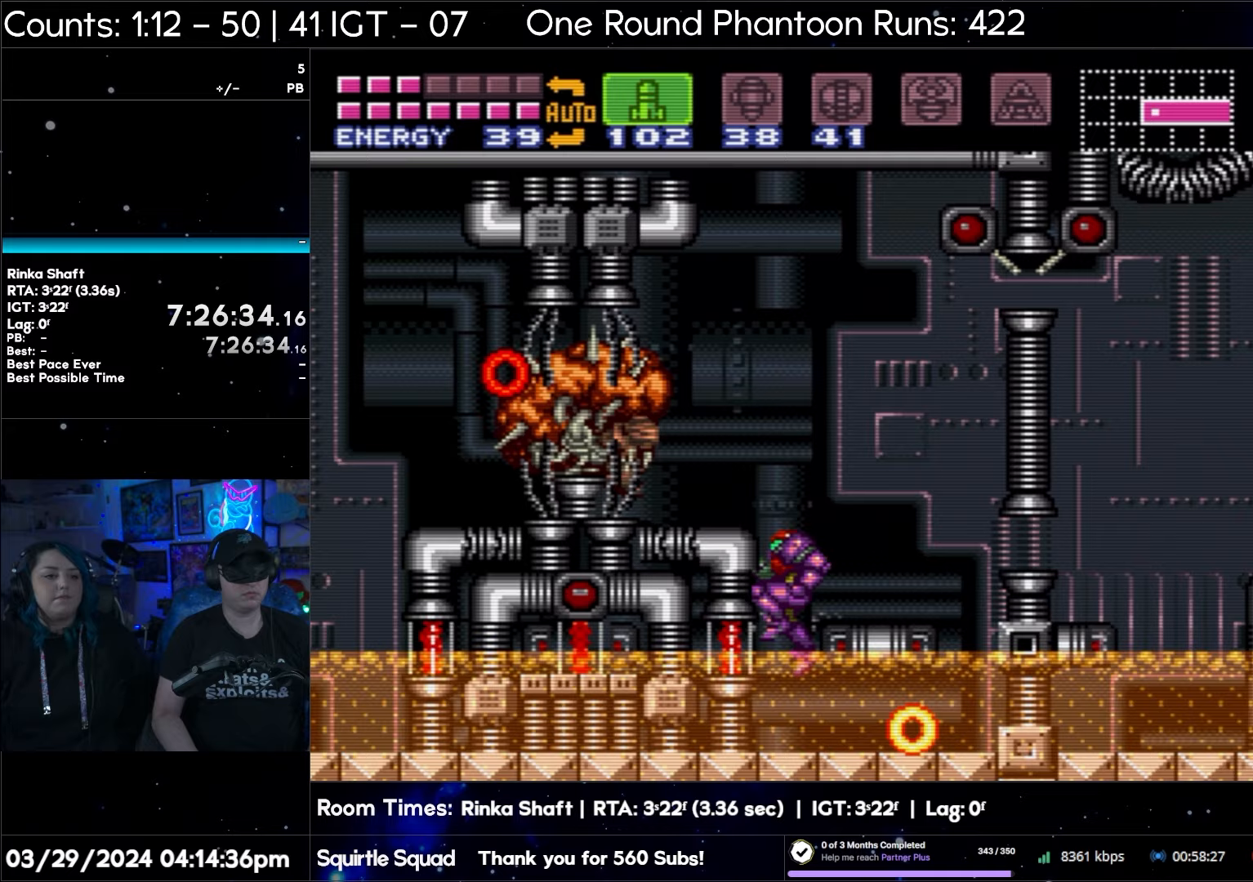
{"buttons": ["Y", "R1"], "events": [[83, "B", "up"], [167, "R1", "down"], [233, "Y", "down"], [283, "DPAD_RIGHT", "up"], [350, "DPAD_LEFT", "down"], [350, "Y", "up"], [467, "Y", "down"], [483, "DPAD_LEFT", "up"]]}
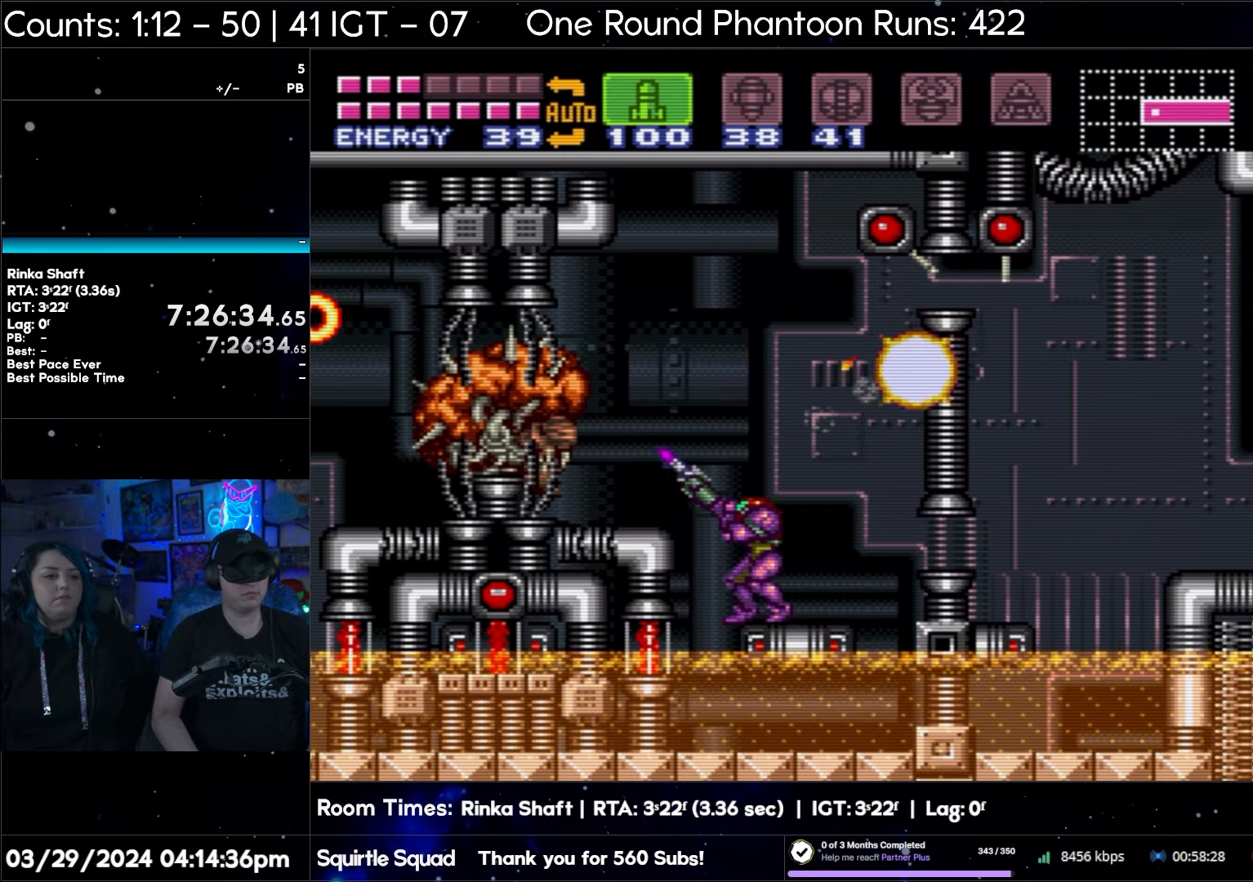
{"buttons": ["Y", "R1"], "events": [[33, "Y", "up"], [133, "Y", "down"], [217, "Y", "up"], [317, "Y", "down"], [350, "DPAD_DOWN", "down"], [417, "Y", "up"], [433, "DPAD_DOWN", "up"], [500, "Y", "down"]]}
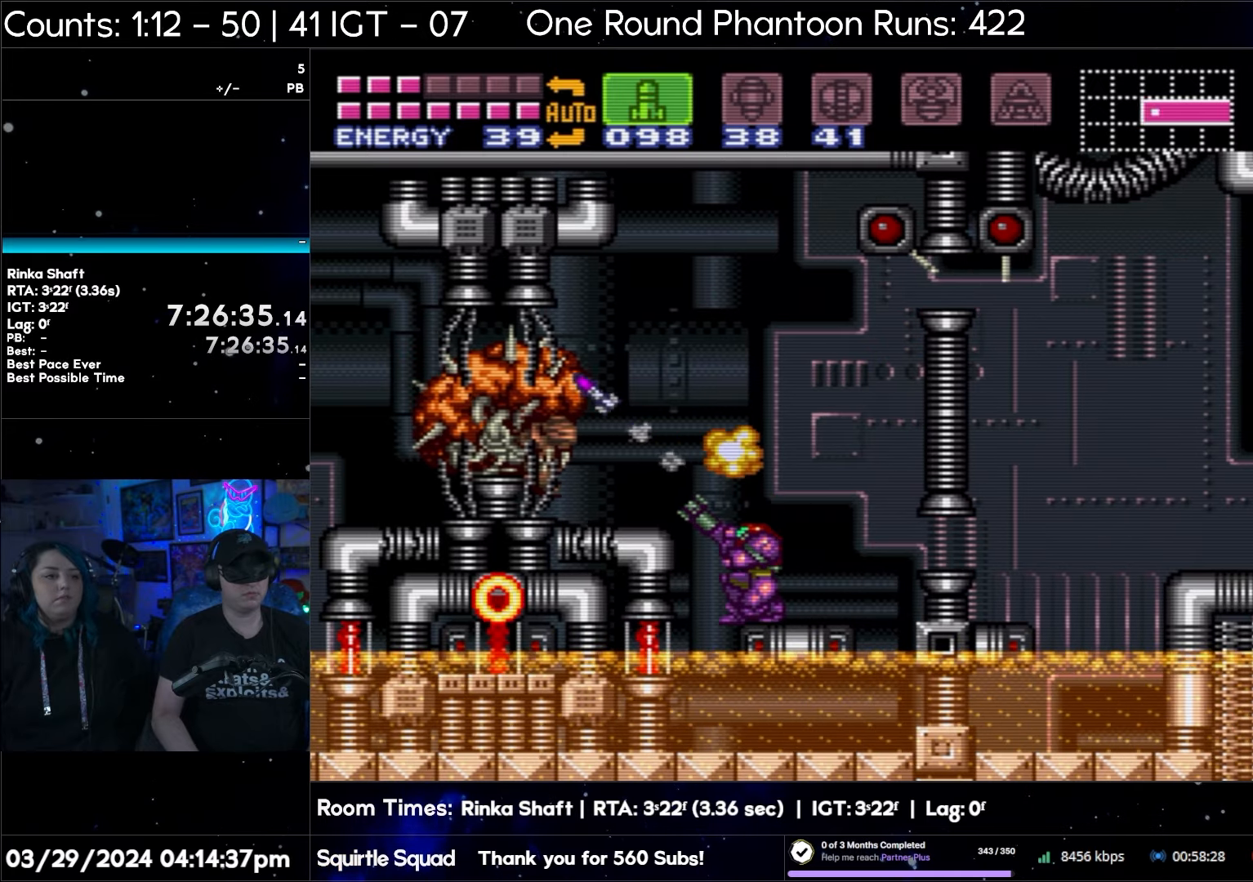
{"buttons": ["R1"], "events": [[100, "Y", "up"], [200, "Y", "down"], [317, "Y", "up"], [383, "Y", "down"], [483, "Y", "up"]]}
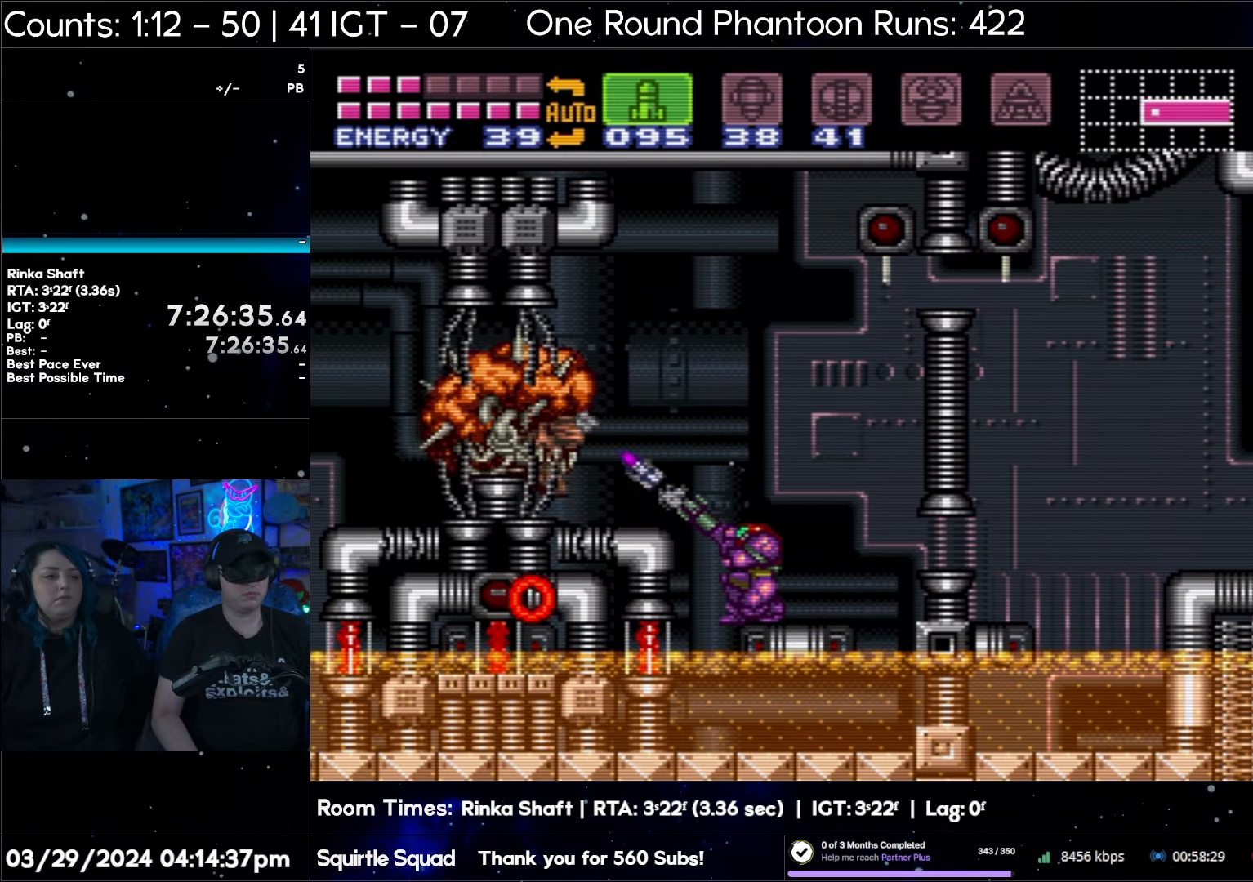
{"buttons": ["Y", "R1"], "events": [[67, "Y", "down"], [167, "Y", "up"], [267, "Y", "down"], [350, "Y", "up"], [450, "Y", "down"]]}
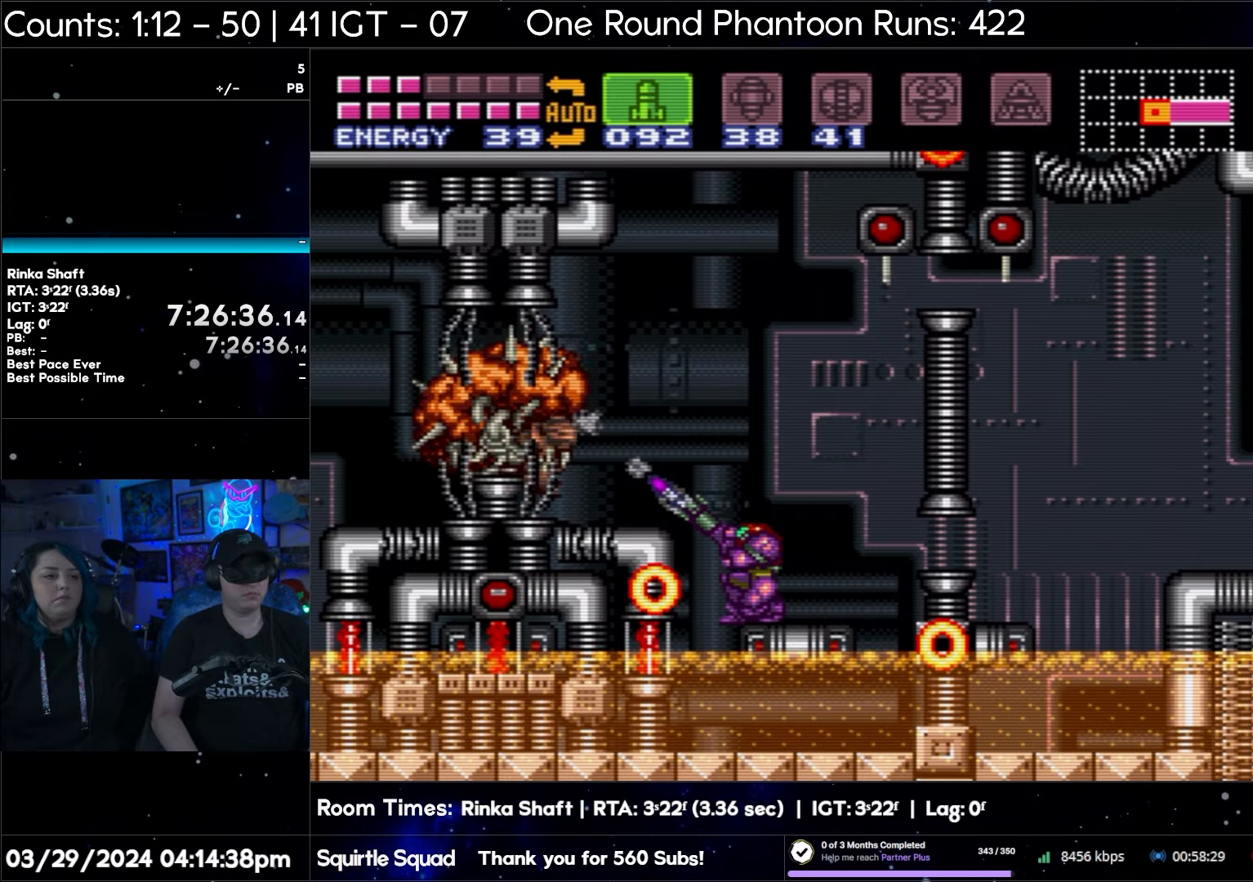
{"buttons": ["R1"], "events": [[67, "Y", "up"], [150, "Y", "down"], [250, "Y", "up"], [350, "Y", "down"], [450, "Y", "up"]]}
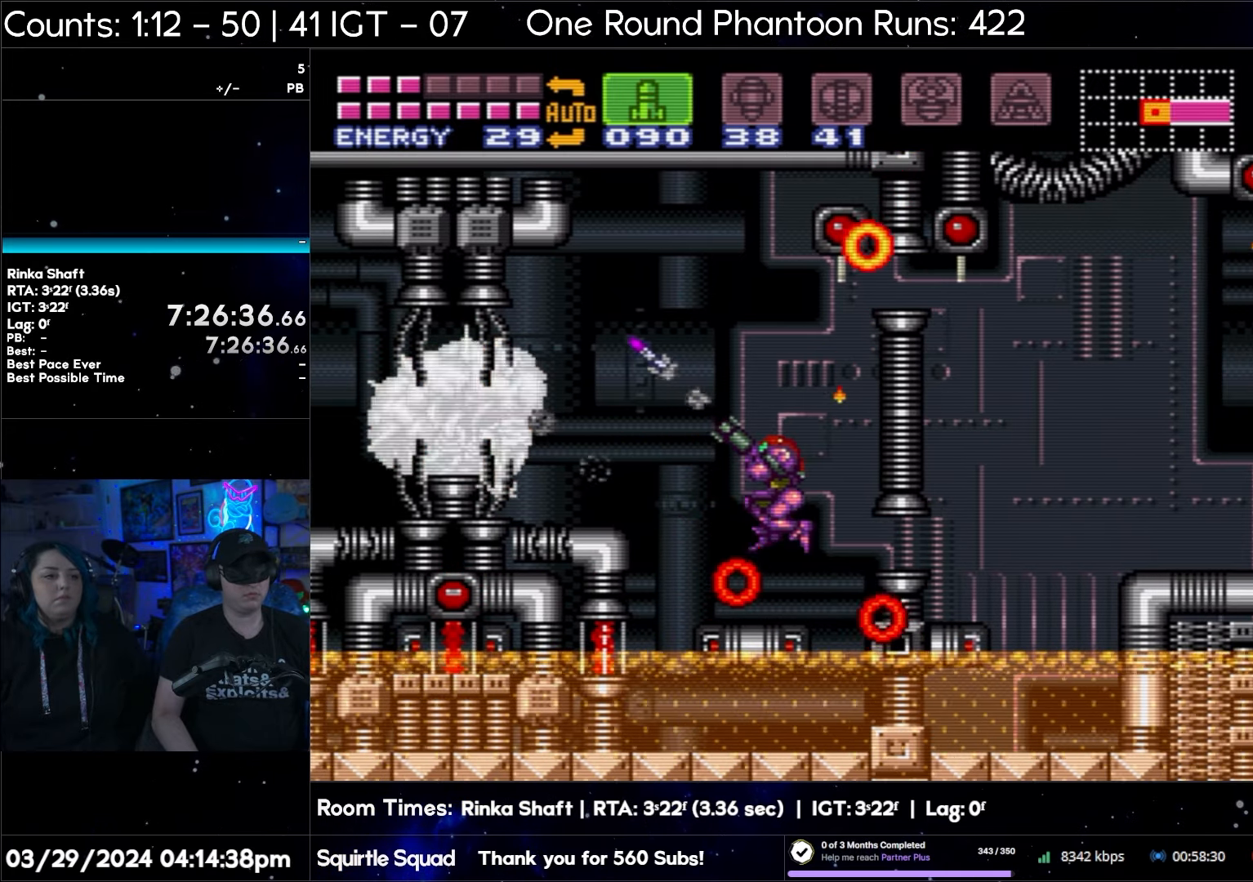
{"buttons": ["R1"], "events": [[33, "Y", "down"], [133, "Y", "up"], [233, "Y", "down"], [317, "Y", "up"], [417, "Y", "down"], [500, "Y", "up"]]}
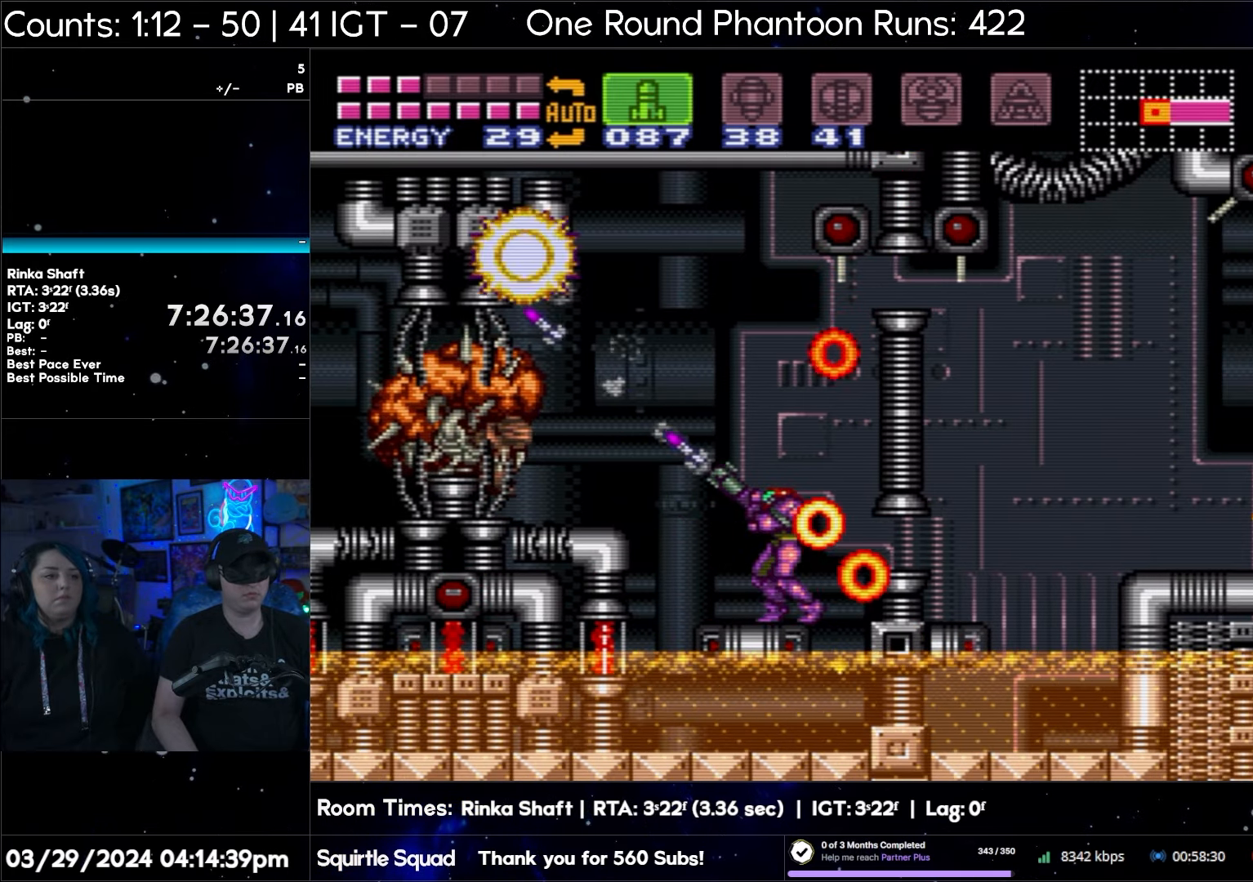
{"buttons": ["R1", "DPAD_DOWN"], "events": [[100, "Y", "down"], [200, "Y", "up"], [317, "Y", "down"], [417, "Y", "up"], [467, "DPAD_DOWN", "down"]]}
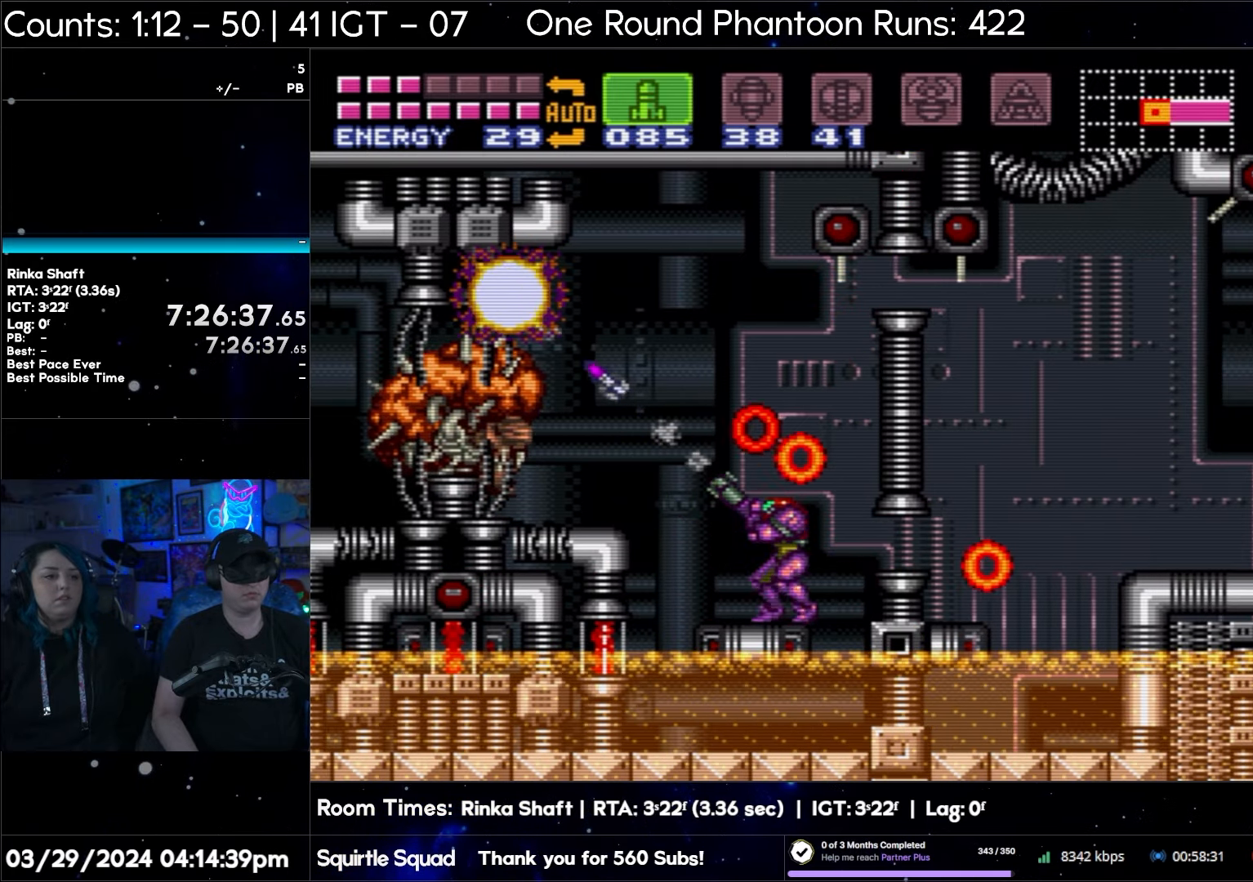
{"buttons": ["R1"], "events": [[17, "Y", "down"], [50, "DPAD_DOWN", "up"], [117, "Y", "up"], [200, "Y", "down"], [317, "Y", "up"], [400, "Y", "down"], [500, "Y", "up"]]}
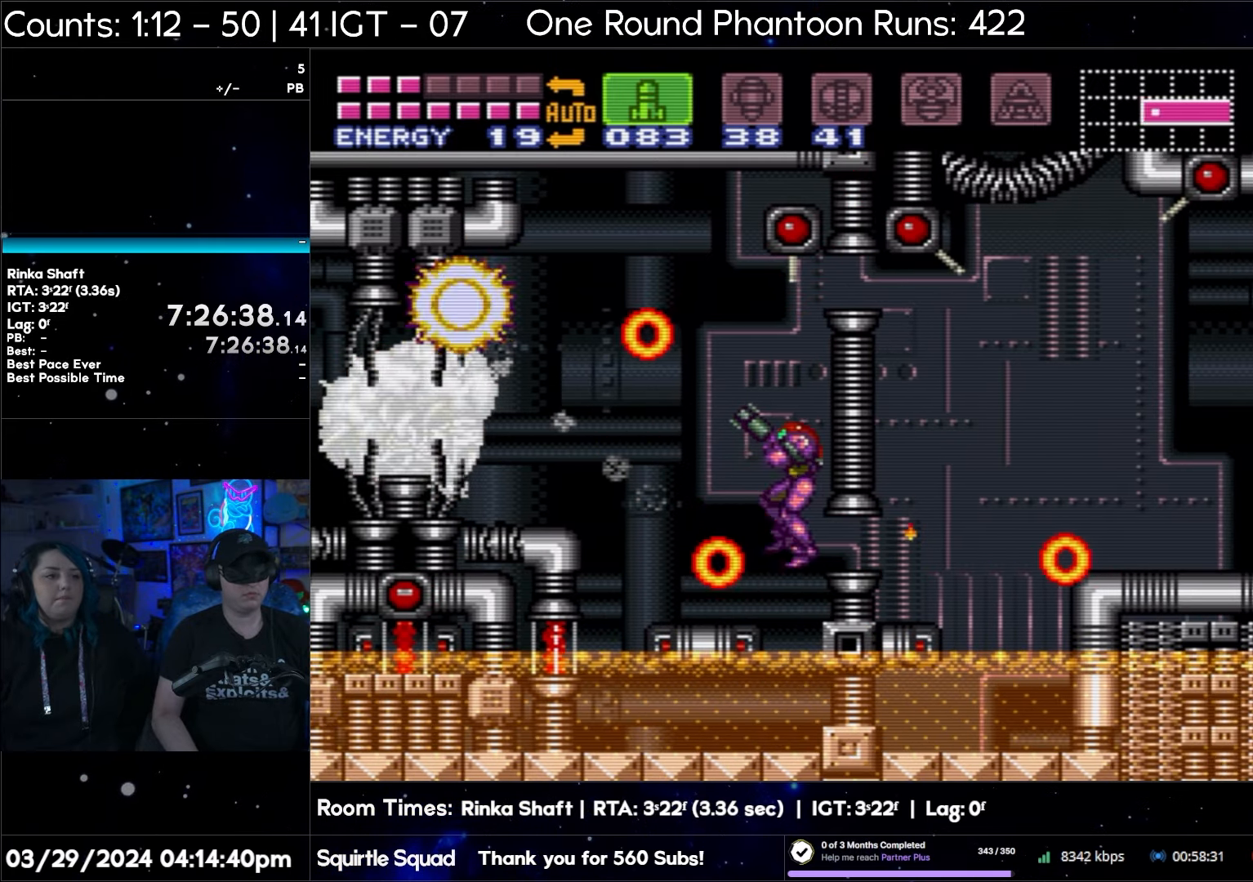
{"buttons": ["Y", "R1"], "events": [[83, "Y", "down"], [200, "Y", "up"], [283, "Y", "down"], [383, "Y", "up"], [500, "Y", "down"]]}
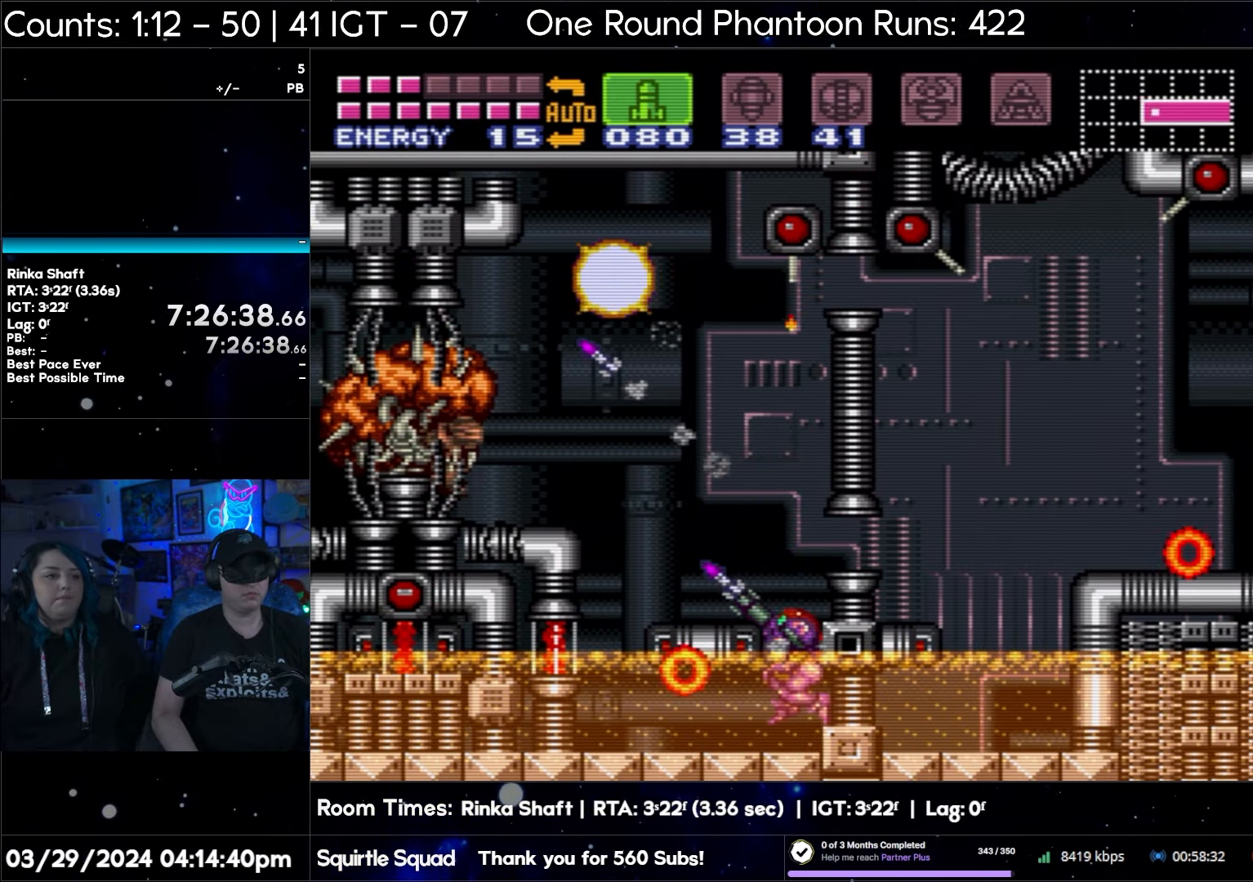
{"buttons": ["R1", "DPAD_LEFT"], "events": [[67, "Y", "up"], [167, "Y", "down"], [300, "DPAD_LEFT", "down"], [300, "Y", "up"], [367, "Y", "down"], [483, "Y", "up"]]}
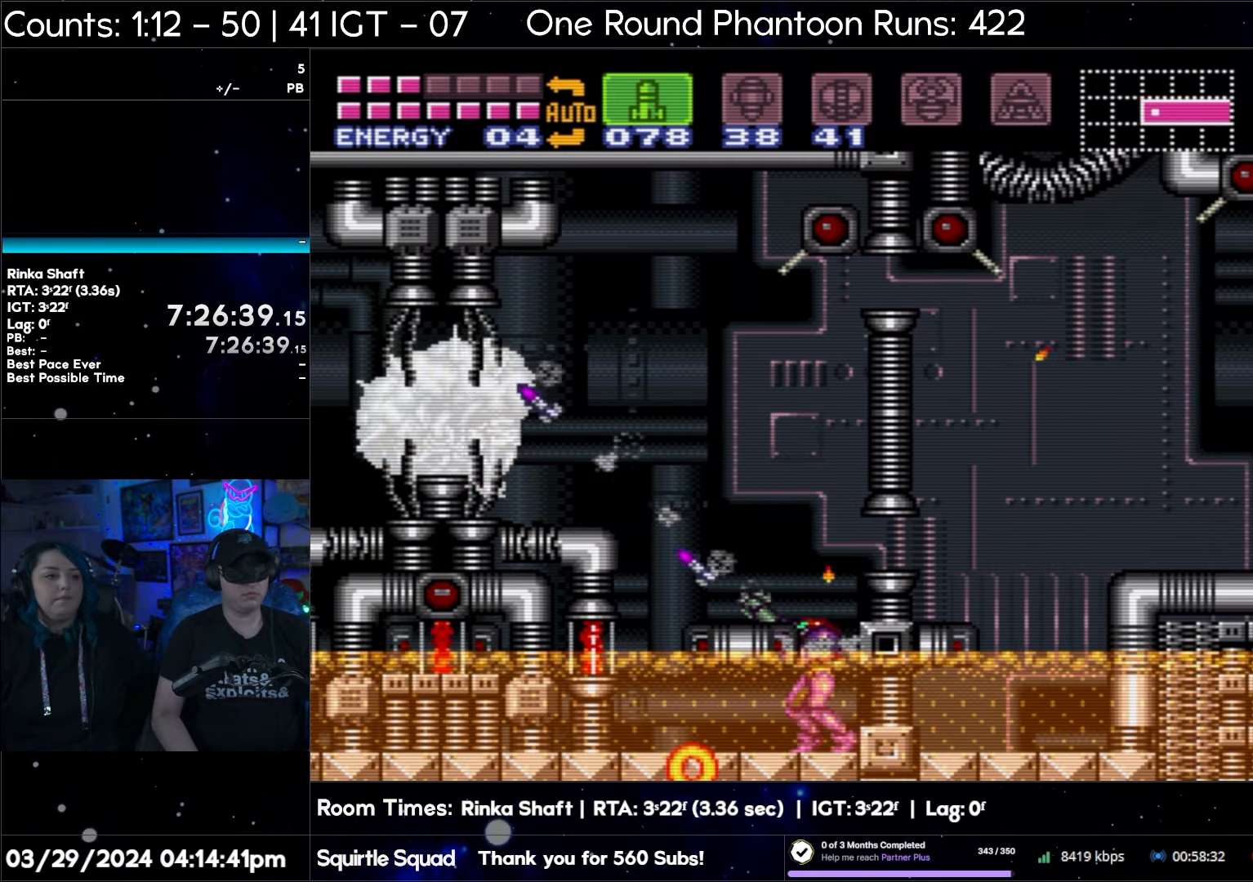
{"buttons": ["R1", "DPAD_LEFT"], "events": [[50, "DPAD_LEFT", "up"], [117, "R1", "up"], [250, "B", "down"], [433, "B", "up"], [433, "DPAD_LEFT", "down"], [450, "R1", "down"]]}
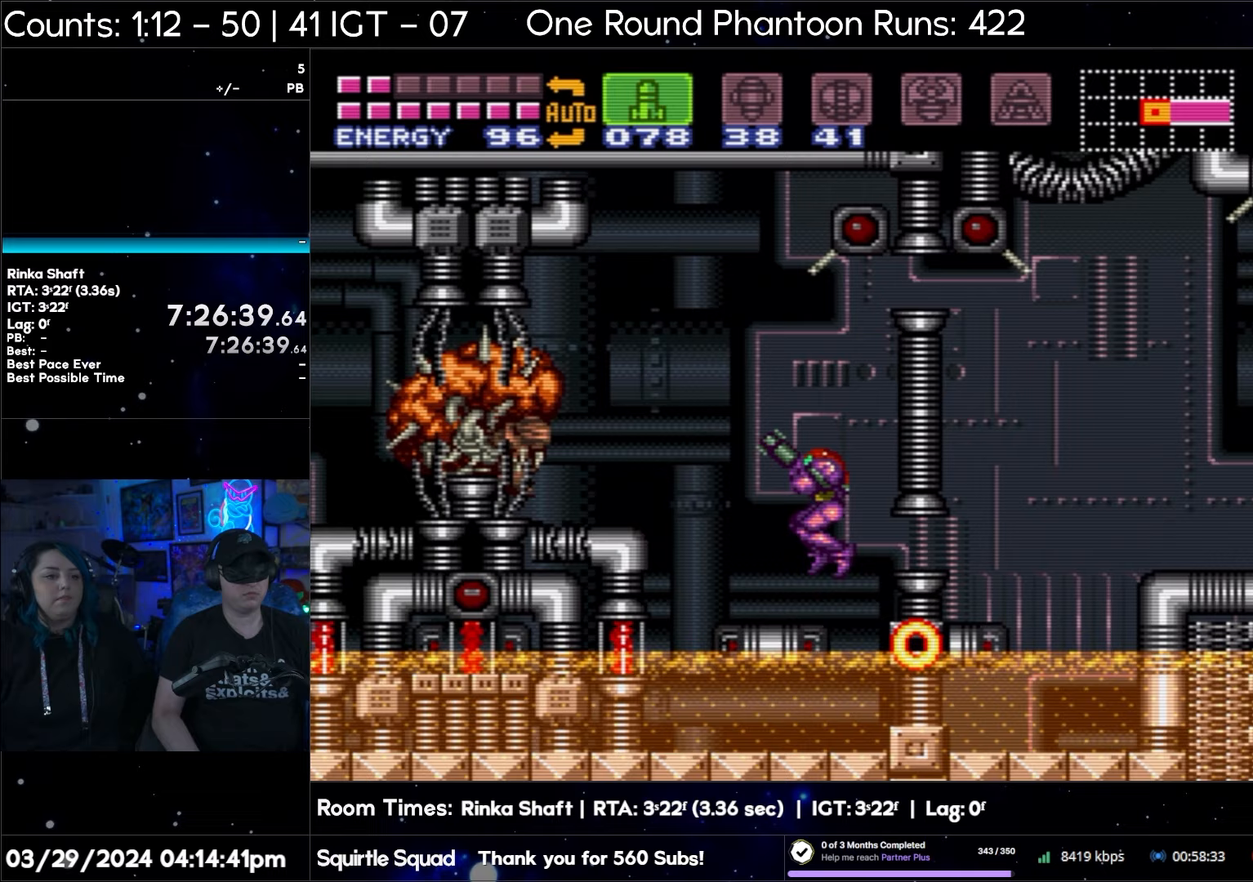
{"buttons": ["Y", "R1"], "events": [[50, "Y", "down"], [167, "Y", "up"], [250, "Y", "down"], [283, "DPAD_LEFT", "up"], [367, "Y", "up"], [433, "Y", "down"]]}
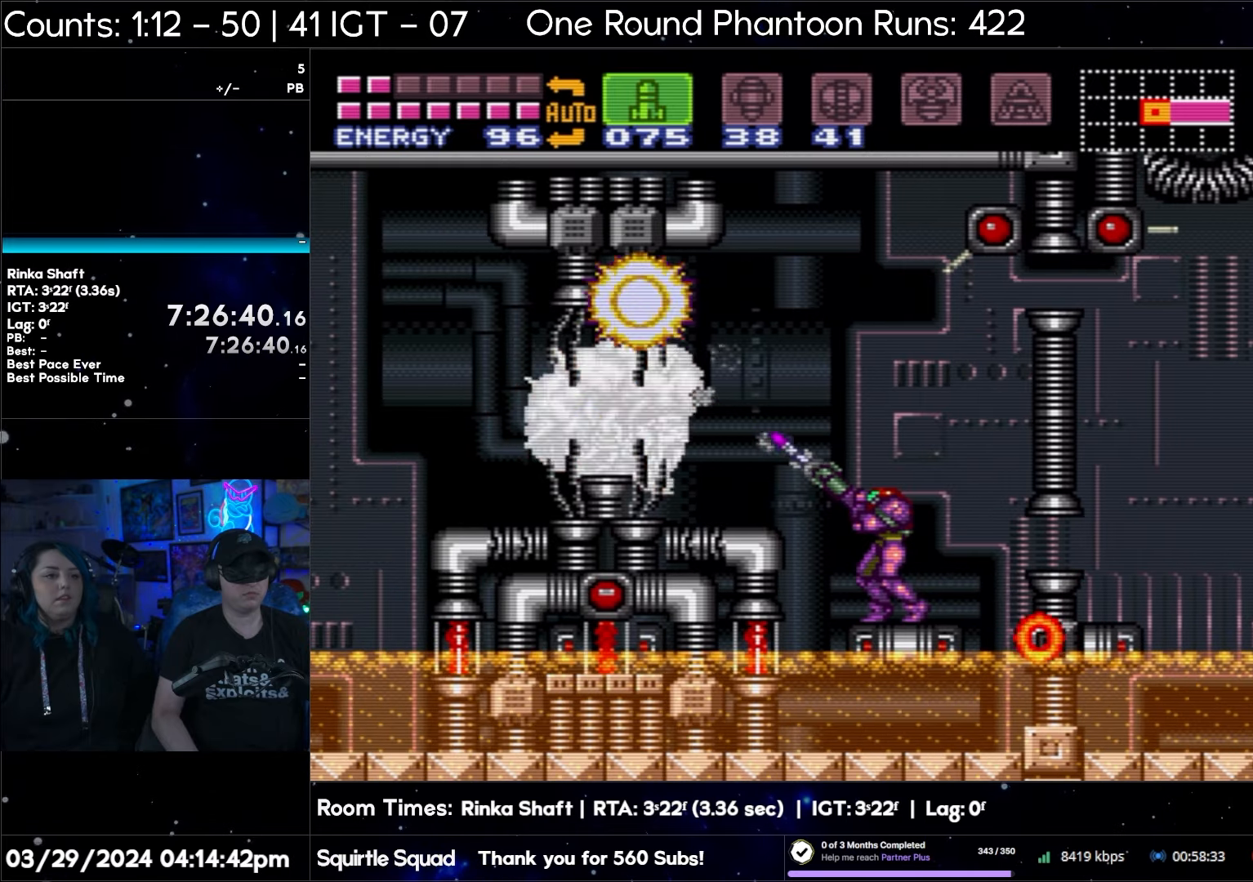
{"buttons": ["R1"], "events": [[33, "Y", "up"], [133, "Y", "down"], [217, "Y", "up"], [250, "DPAD_DOWN", "down"], [317, "Y", "down"], [367, "DPAD_DOWN", "up"], [433, "Y", "up"]]}
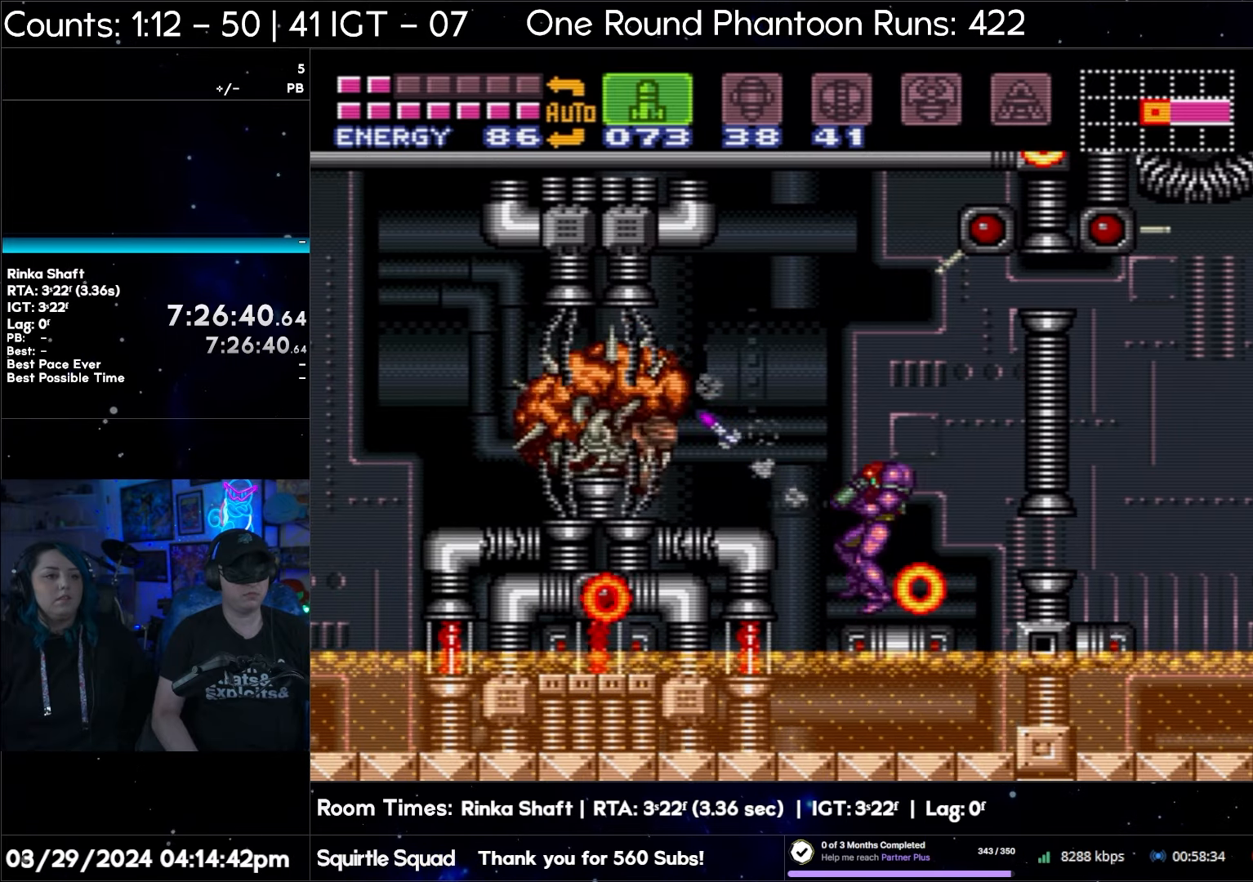
{"buttons": ["R1"], "events": [[33, "Y", "down"], [117, "Y", "up"], [217, "Y", "down"], [300, "Y", "up"], [400, "Y", "down"], [500, "Y", "up"]]}
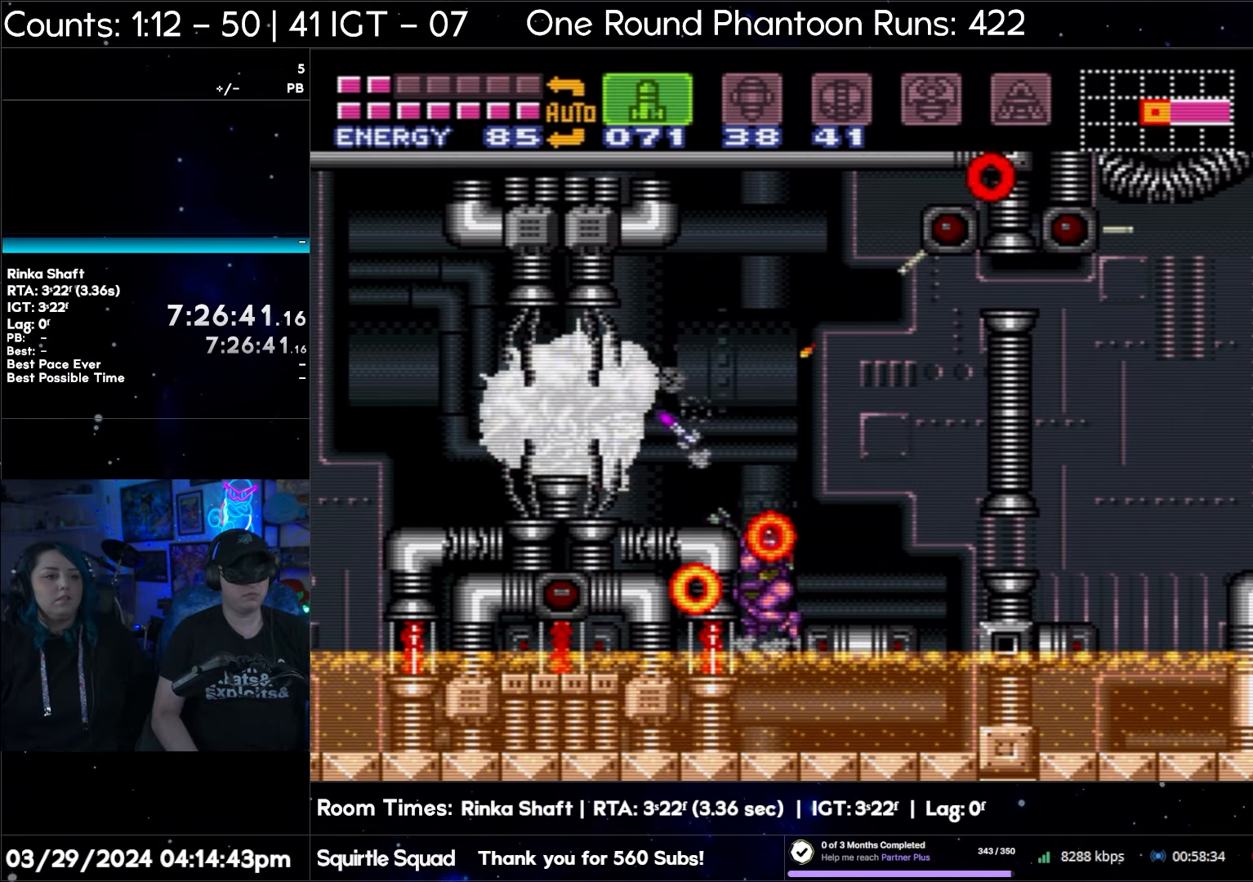
{"buttons": ["Y", "R1"], "events": [[67, "Y", "down"], [183, "Y", "up"], [267, "Y", "down"], [383, "Y", "up"], [450, "Y", "down"]]}
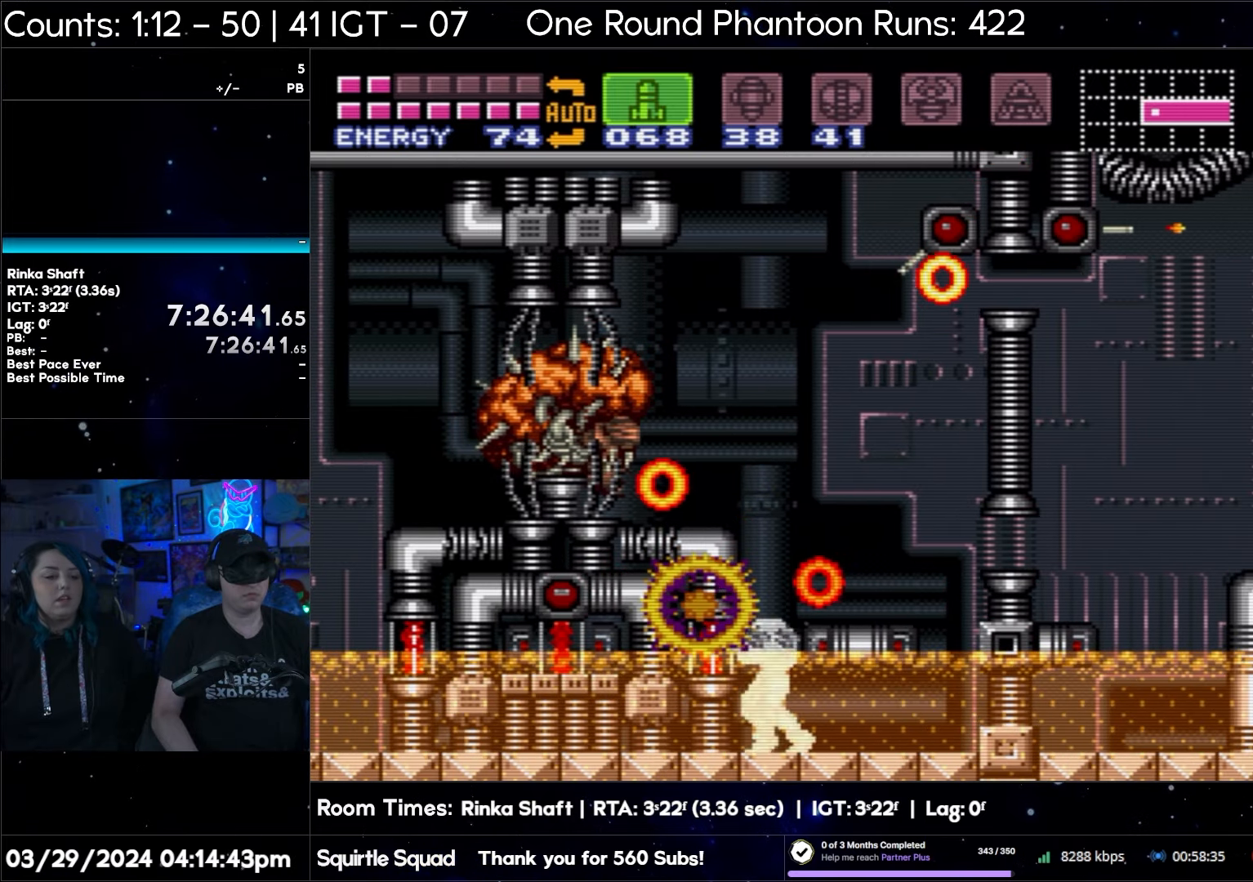
{"buttons": ["R1"], "events": [[67, "Y", "up"], [150, "Y", "down"], [267, "Y", "up"], [350, "Y", "down"], [450, "Y", "up"]]}
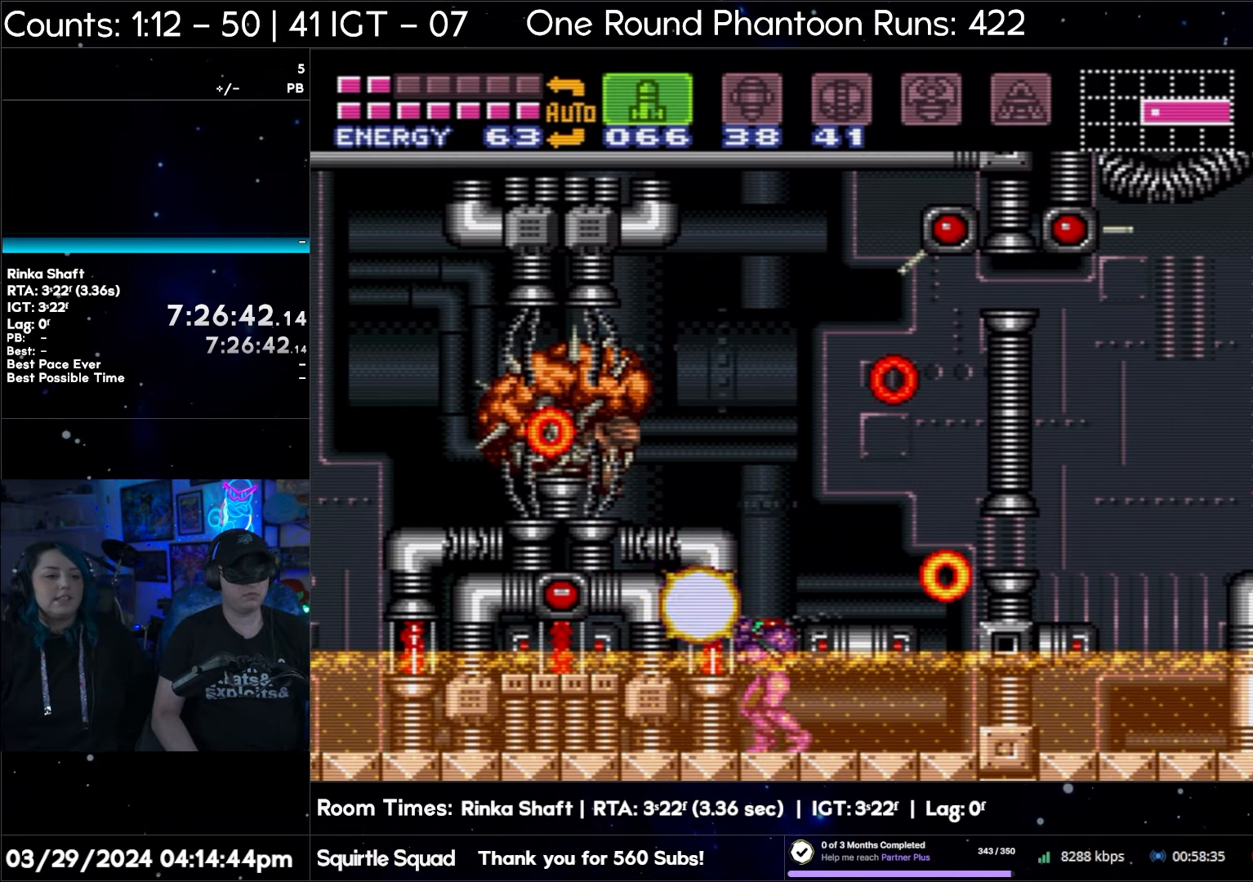
{"buttons": ["DPAD_RIGHT"], "events": [[33, "Y", "down"], [167, "Y", "up"], [200, "R1", "up"], [317, "B", "down"], [417, "DPAD_RIGHT", "down"], [500, "B", "up"]]}
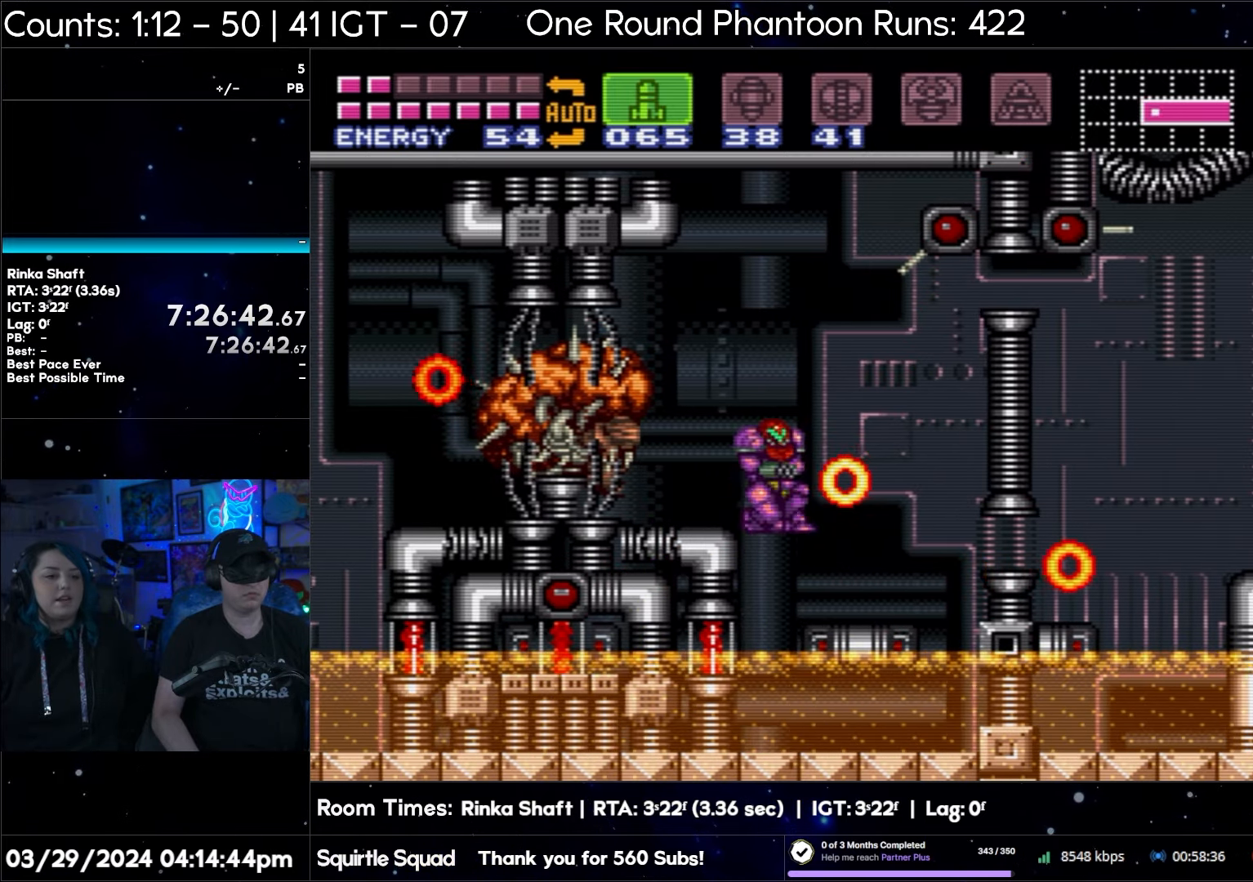
{"buttons": ["Y", "R1"], "events": [[33, "R1", "down"], [100, "Y", "down"], [233, "DPAD_RIGHT", "up"], [233, "Y", "up"], [317, "DPAD_LEFT", "down"], [350, "Y", "down"], [400, "Y", "up"], [417, "DPAD_LEFT", "up"], [483, "Y", "down"]]}
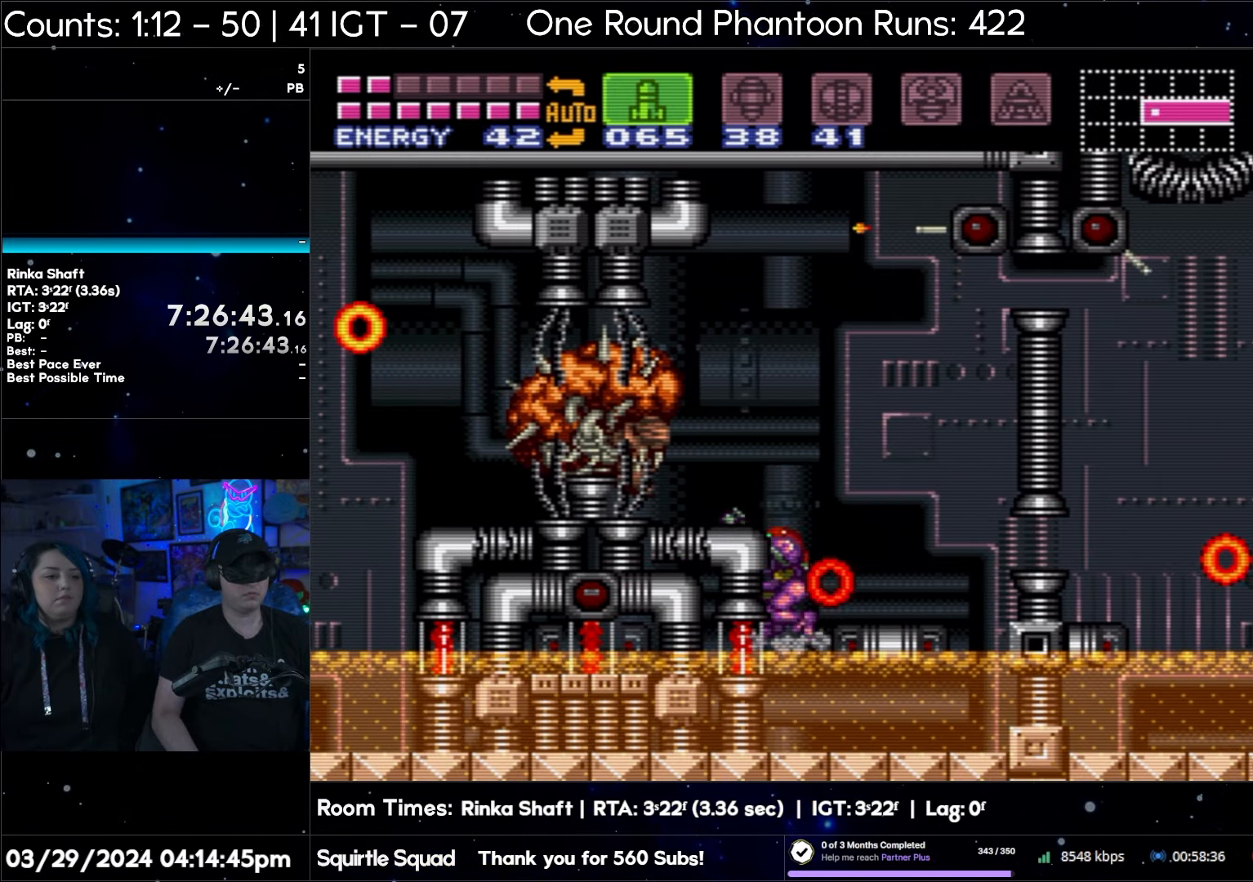
{"buttons": ["R1"], "events": [[117, "Y", "up"], [167, "Y", "down"], [183, "DPAD_DOWN", "down"], [267, "Y", "up"], [283, "DPAD_DOWN", "up"], [383, "Y", "down"], [467, "Y", "up"]]}
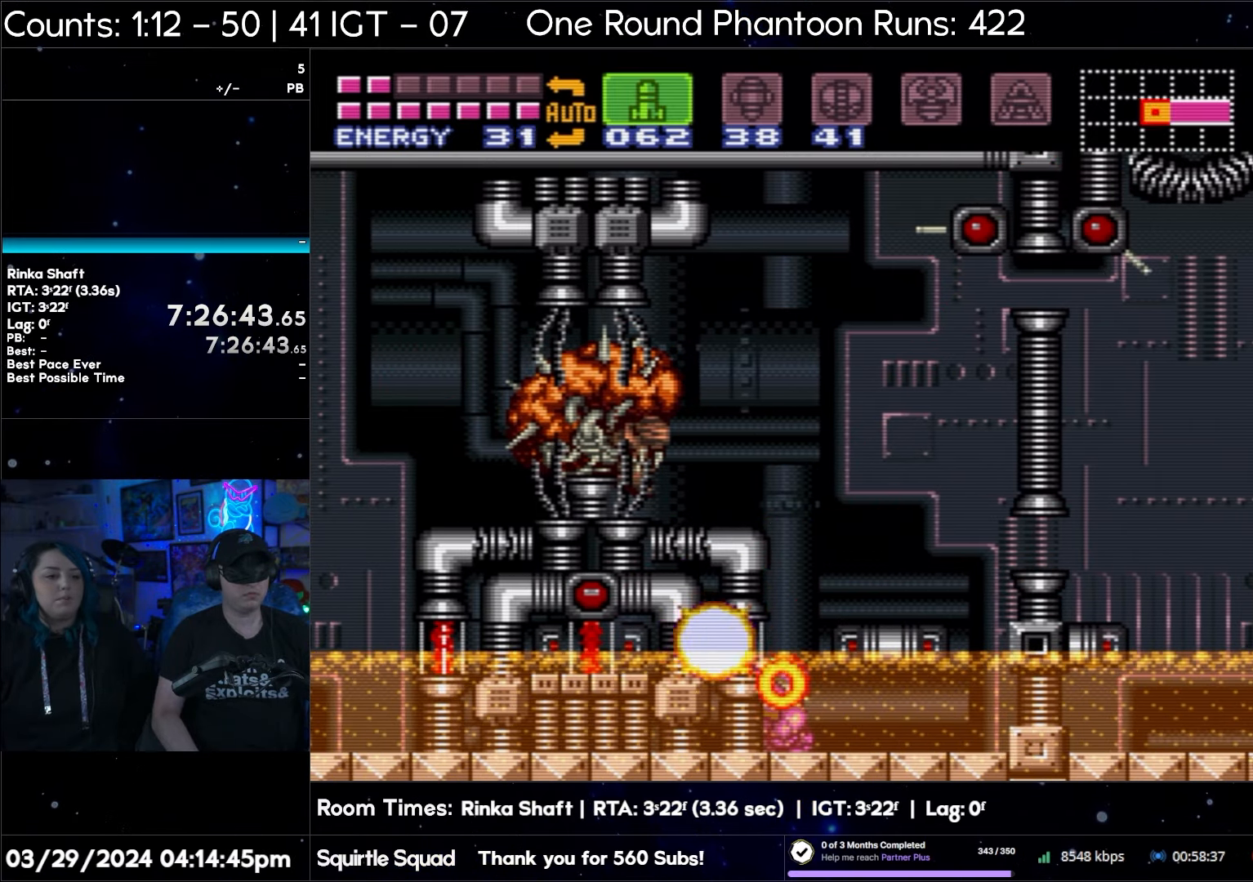
{"buttons": ["Y", "R1"], "events": [[33, "Y", "down"], [150, "Y", "up"], [233, "Y", "down"], [317, "Y", "up"], [433, "Y", "down"]]}
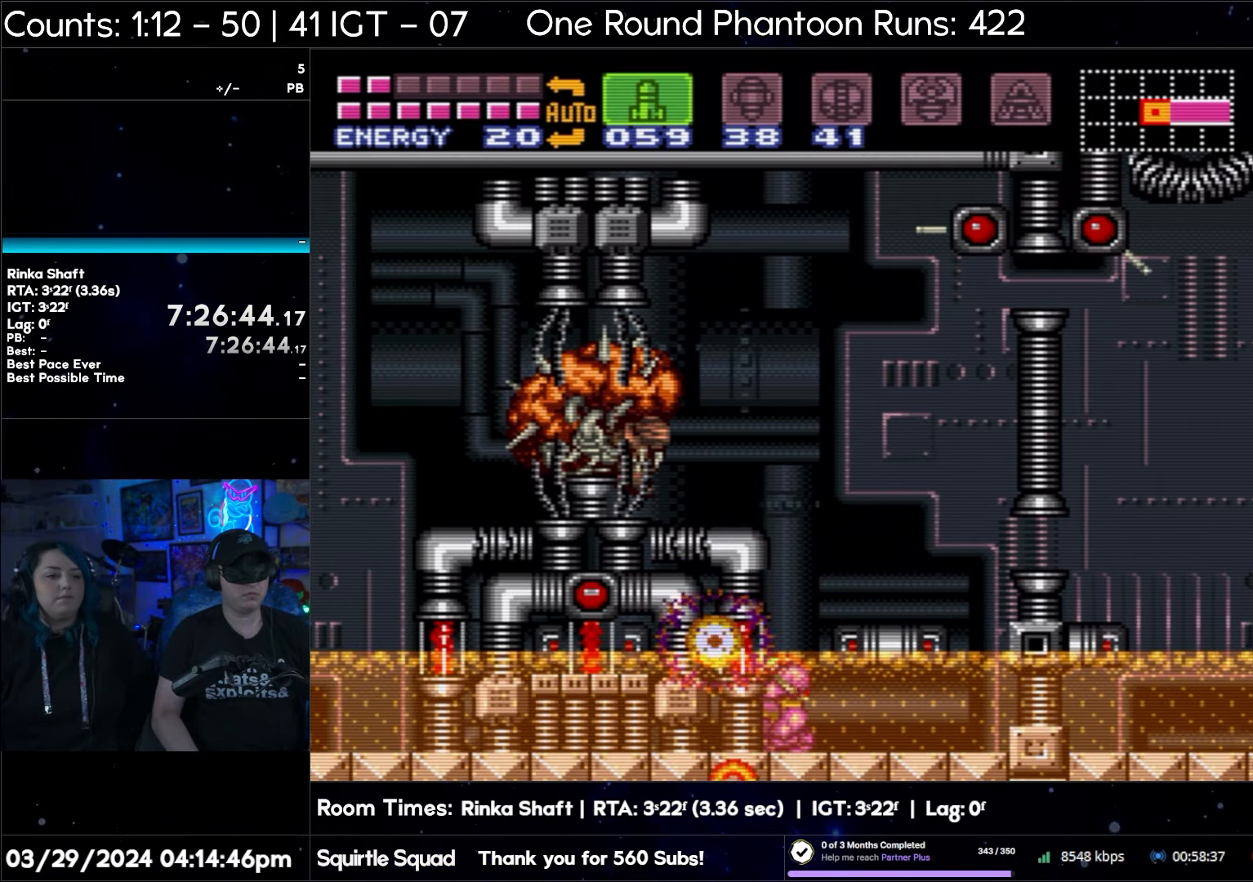
{"buttons": ["B", "DPAD_RIGHT"], "events": [[33, "Y", "up"], [100, "Y", "down"], [250, "Y", "up"], [267, "R1", "up"], [367, "B", "down"], [400, "DPAD_RIGHT", "down"]]}
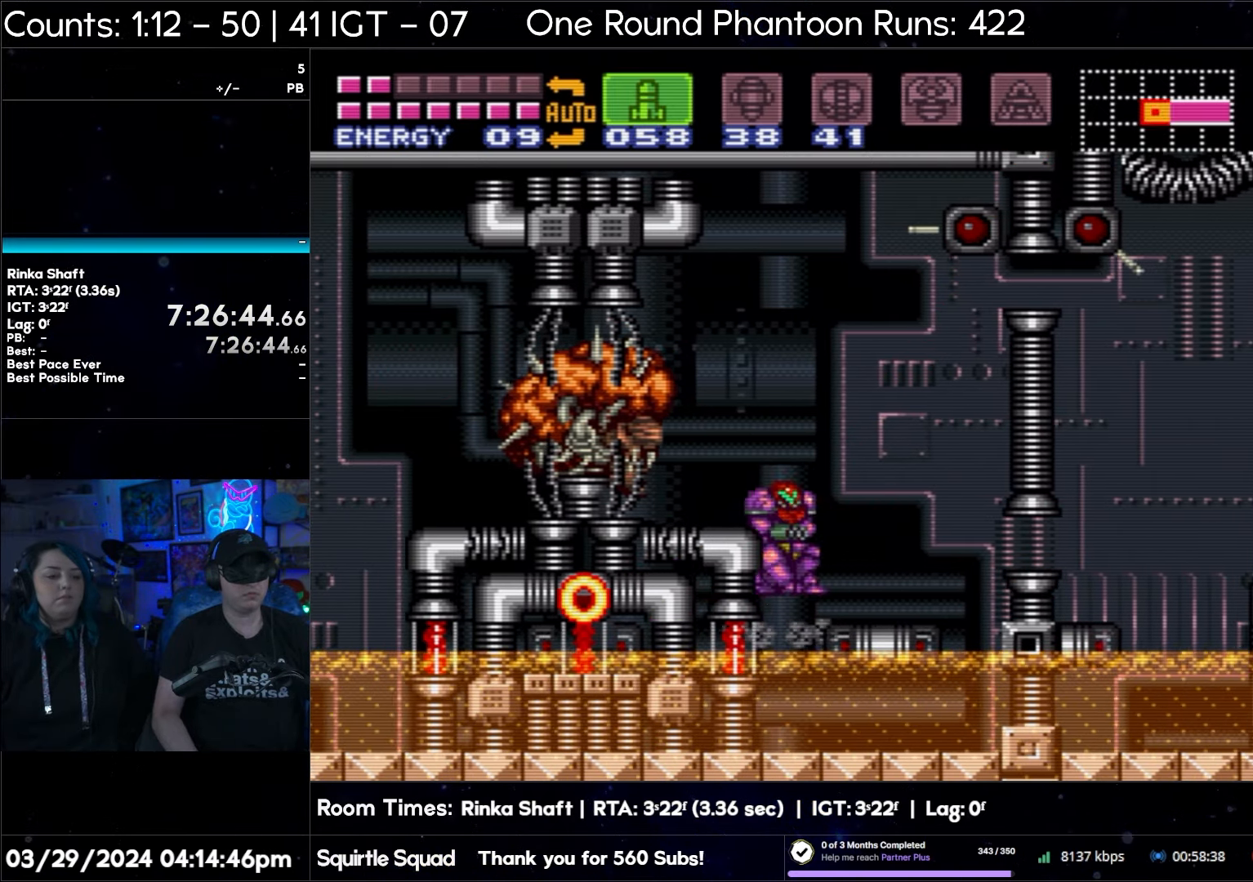
{"buttons": ["Y", "R1"], "events": [[83, "B", "up"], [200, "R1", "down"], [250, "DPAD_RIGHT", "up"], [283, "Y", "down"], [367, "Y", "up"], [417, "DPAD_LEFT", "down"], [450, "Y", "down"], [500, "DPAD_LEFT", "up"]]}
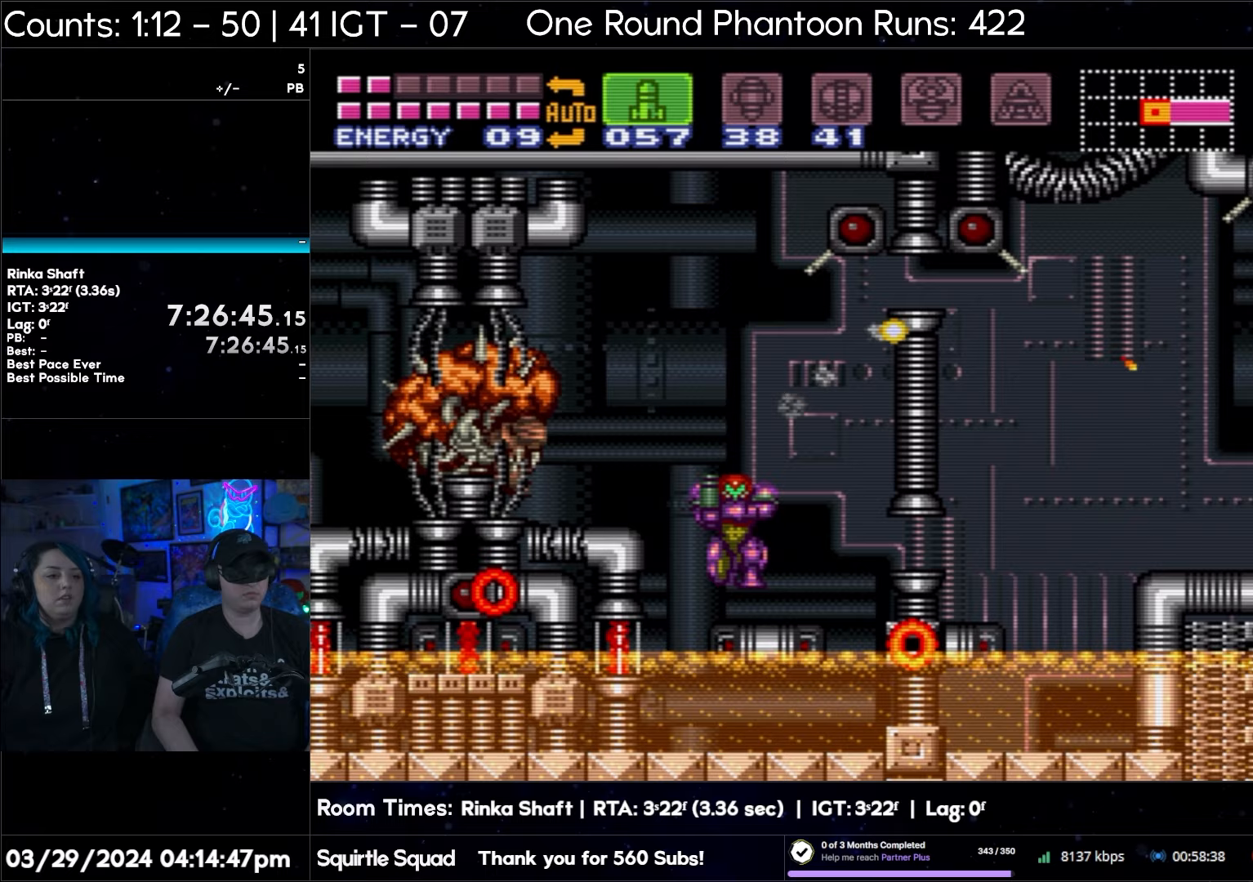
{"buttons": ["R1"], "events": [[50, "Y", "up"], [150, "Y", "down"], [283, "Y", "up"], [333, "Y", "down"], [433, "Y", "up"]]}
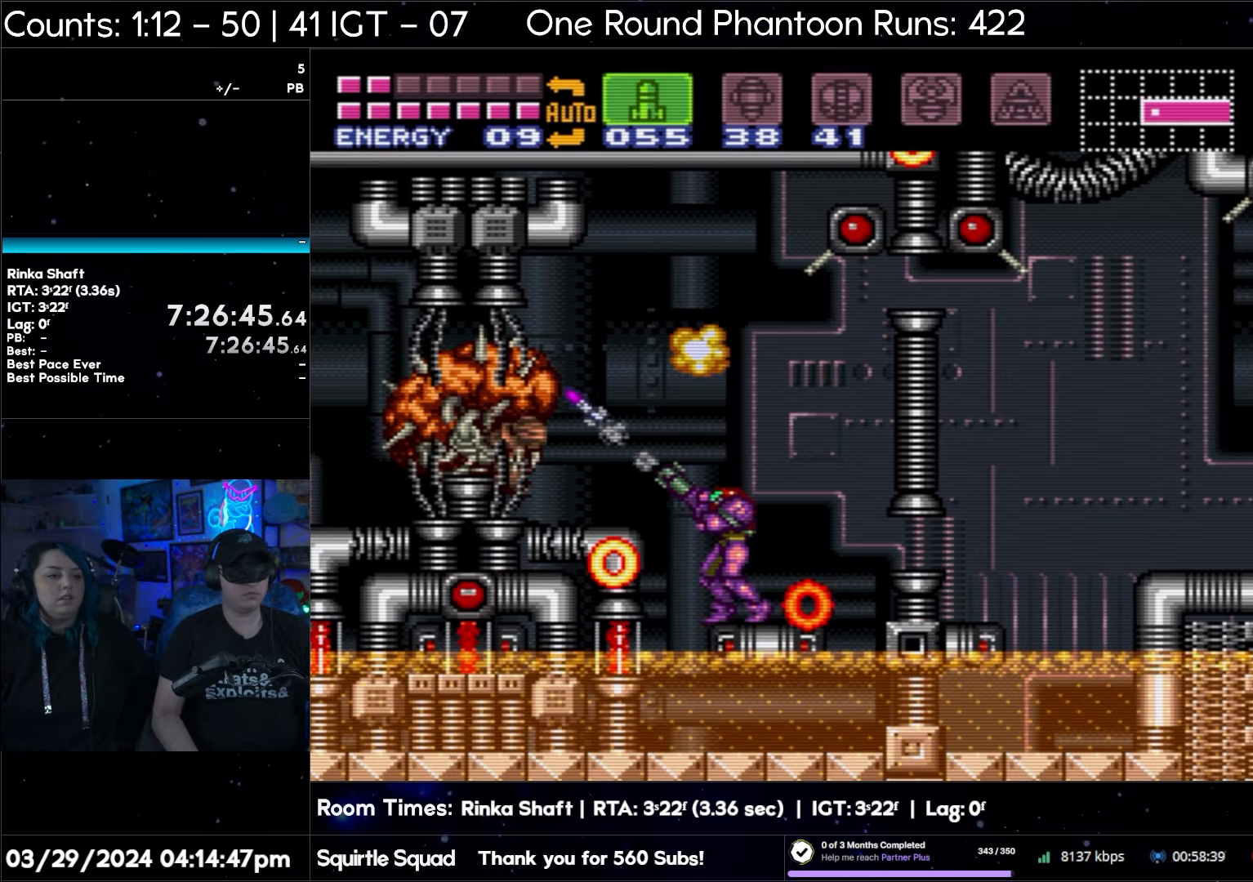
{"buttons": ["R1", "DPAD_DOWN"], "events": [[50, "Y", "down"], [167, "Y", "up"], [217, "Y", "down"], [333, "Y", "up"], [400, "Y", "down"], [500, "DPAD_DOWN", "down"], [500, "Y", "up"]]}
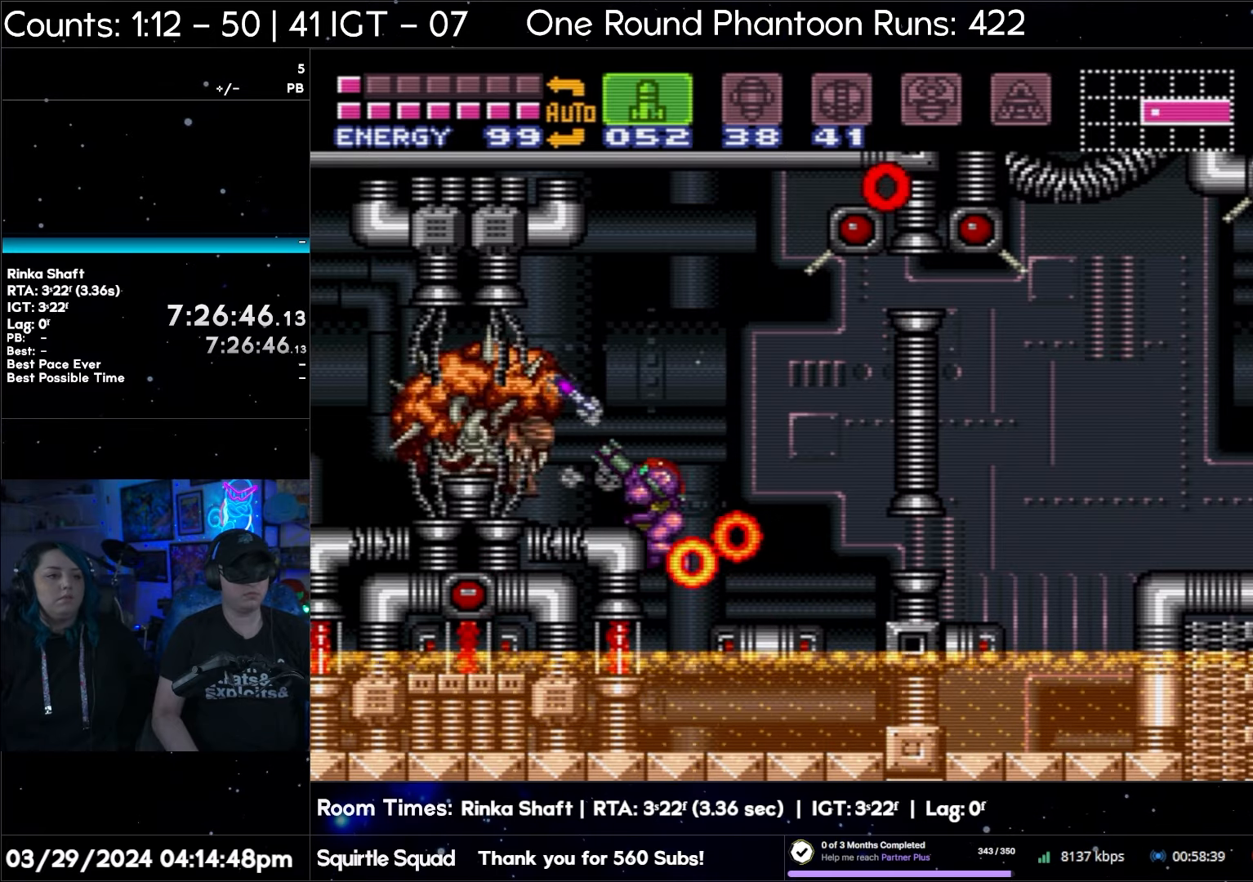
{"buttons": ["Y", "R1"], "events": [[100, "DPAD_DOWN", "up"], [100, "Y", "down"], [183, "Y", "up"], [283, "Y", "down"], [383, "Y", "up"], [467, "Y", "down"]]}